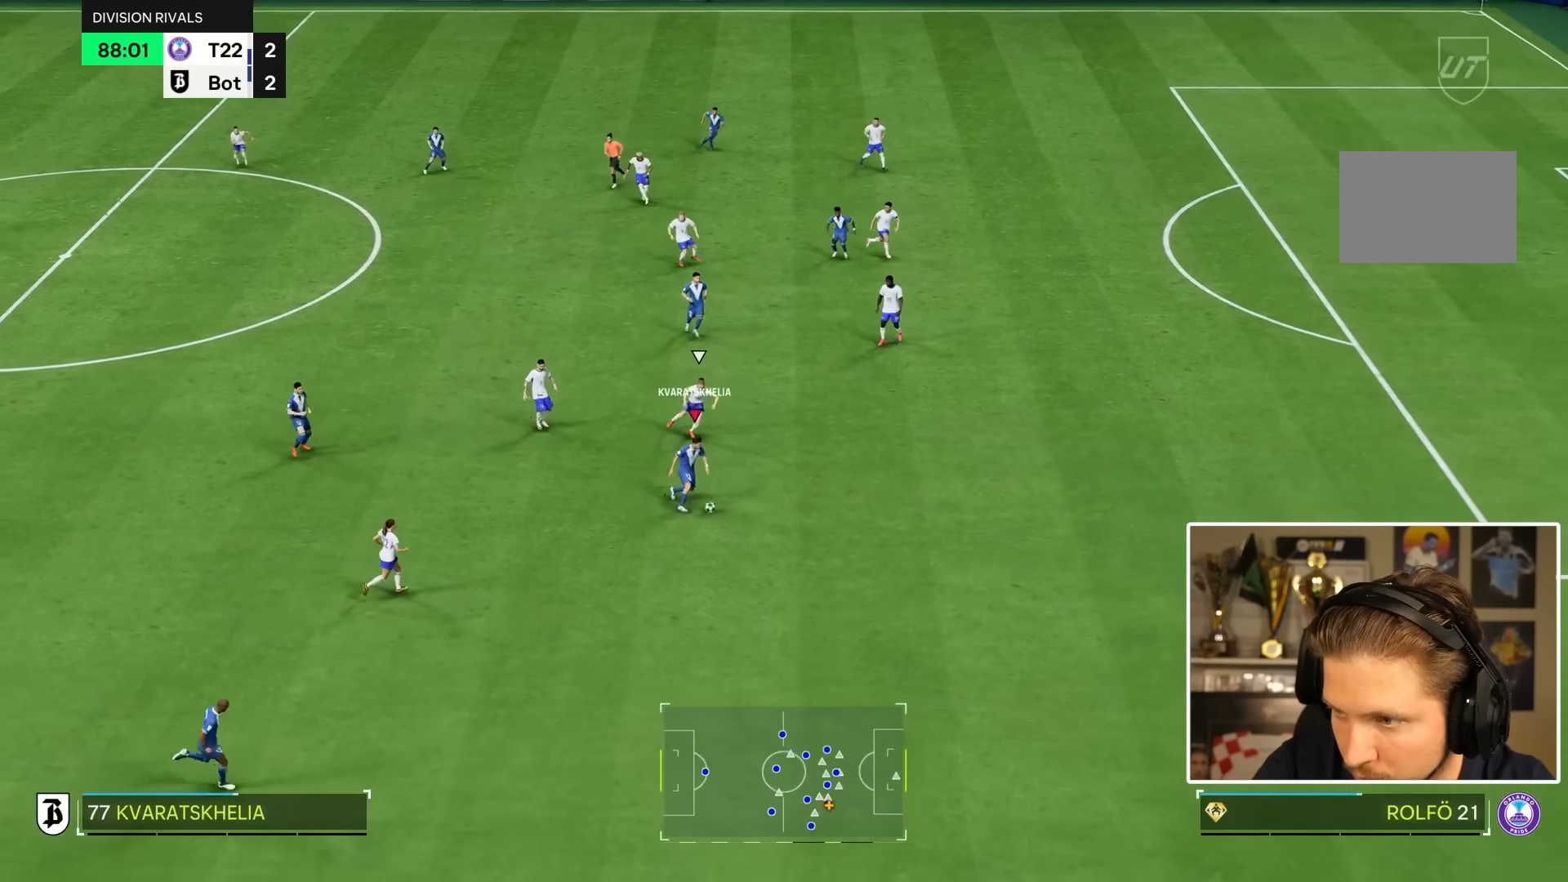
Gameplay with a controller (PlayStation layout); each line is a JSON object with the inputs held at the frame after it (dt_ms = milliseconds from this image to that frame). "events" lists button and stick changes between this image and that frame as [ms after this image, input, new state], when the widget could be followed in between. Not read: L3 R2 R3.
{"dt_ms": 500, "buttons": [], "left_stick": "right", "right_stick": "center", "events": []}
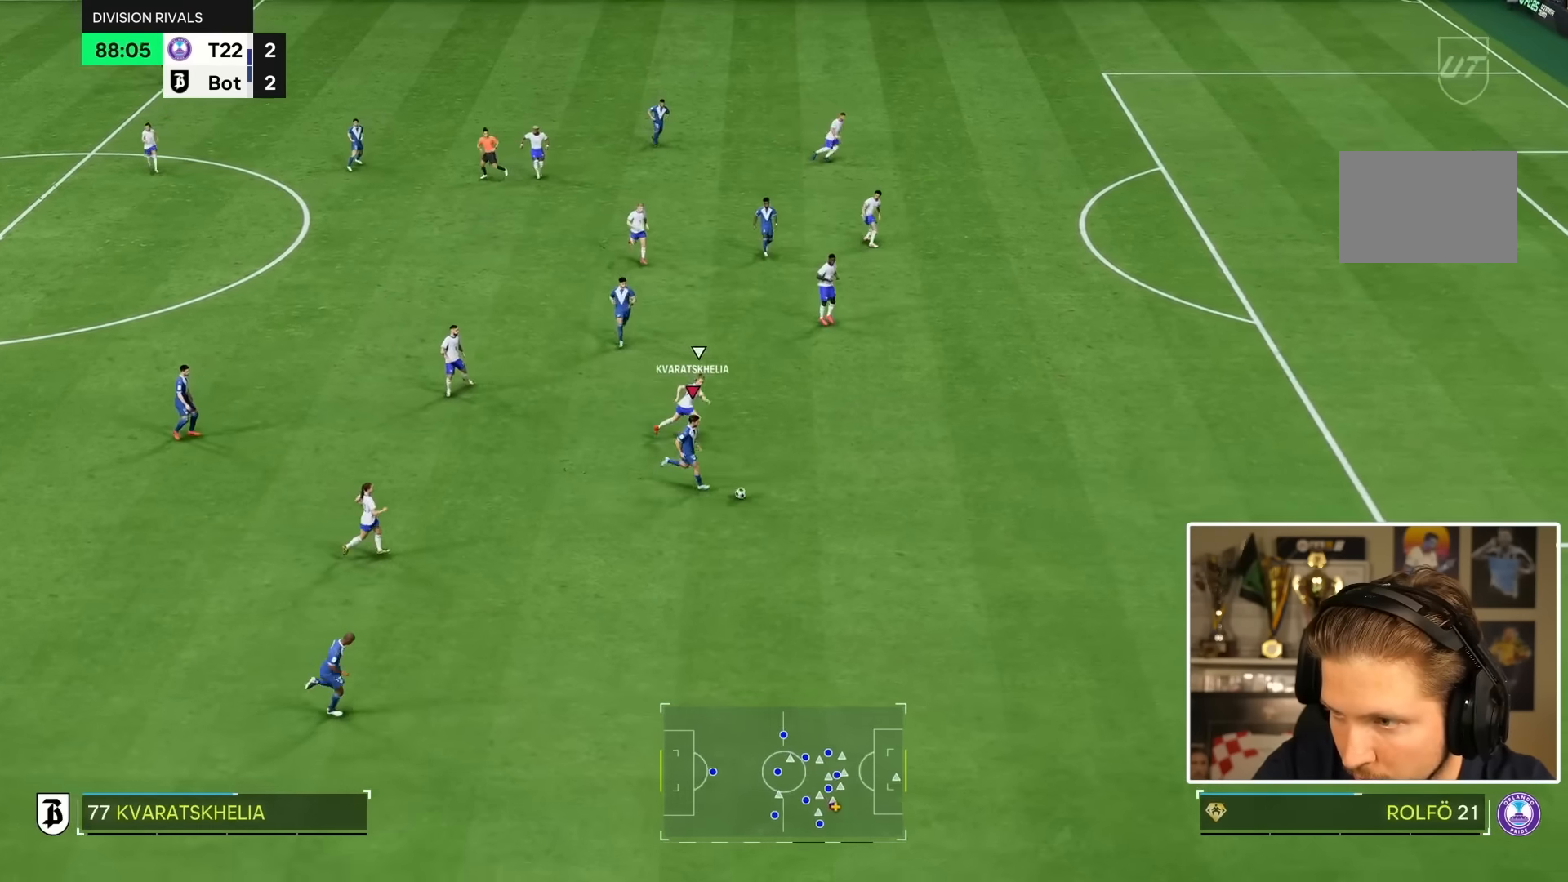
{"dt_ms": 1000, "buttons": [], "left_stick": "down-right", "right_stick": "center"}
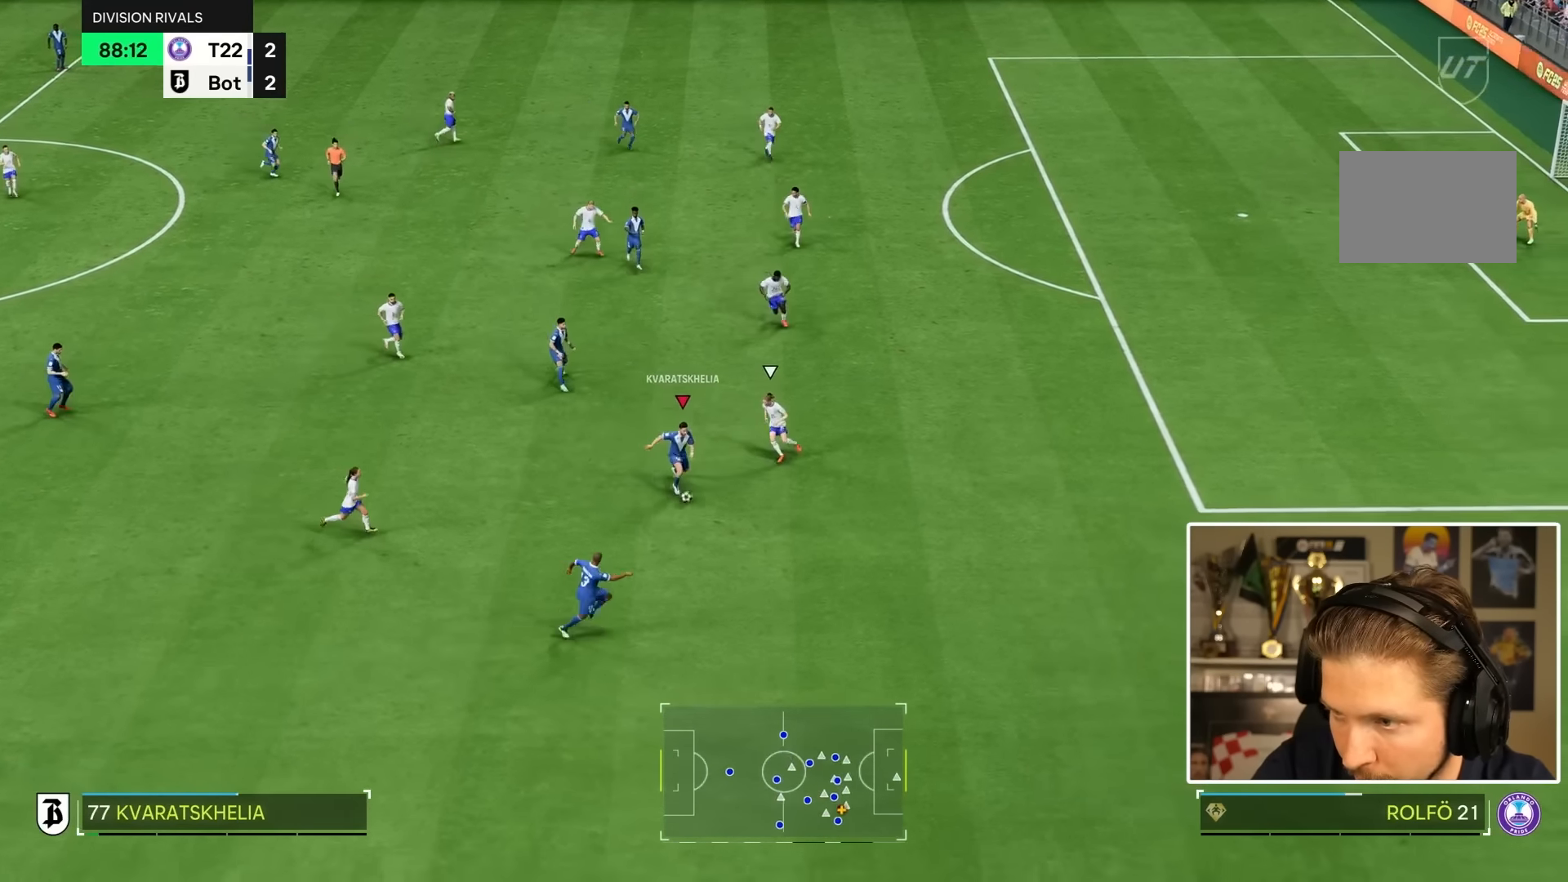
{"dt_ms": 1000, "buttons": [], "left_stick": "up-right", "right_stick": "center"}
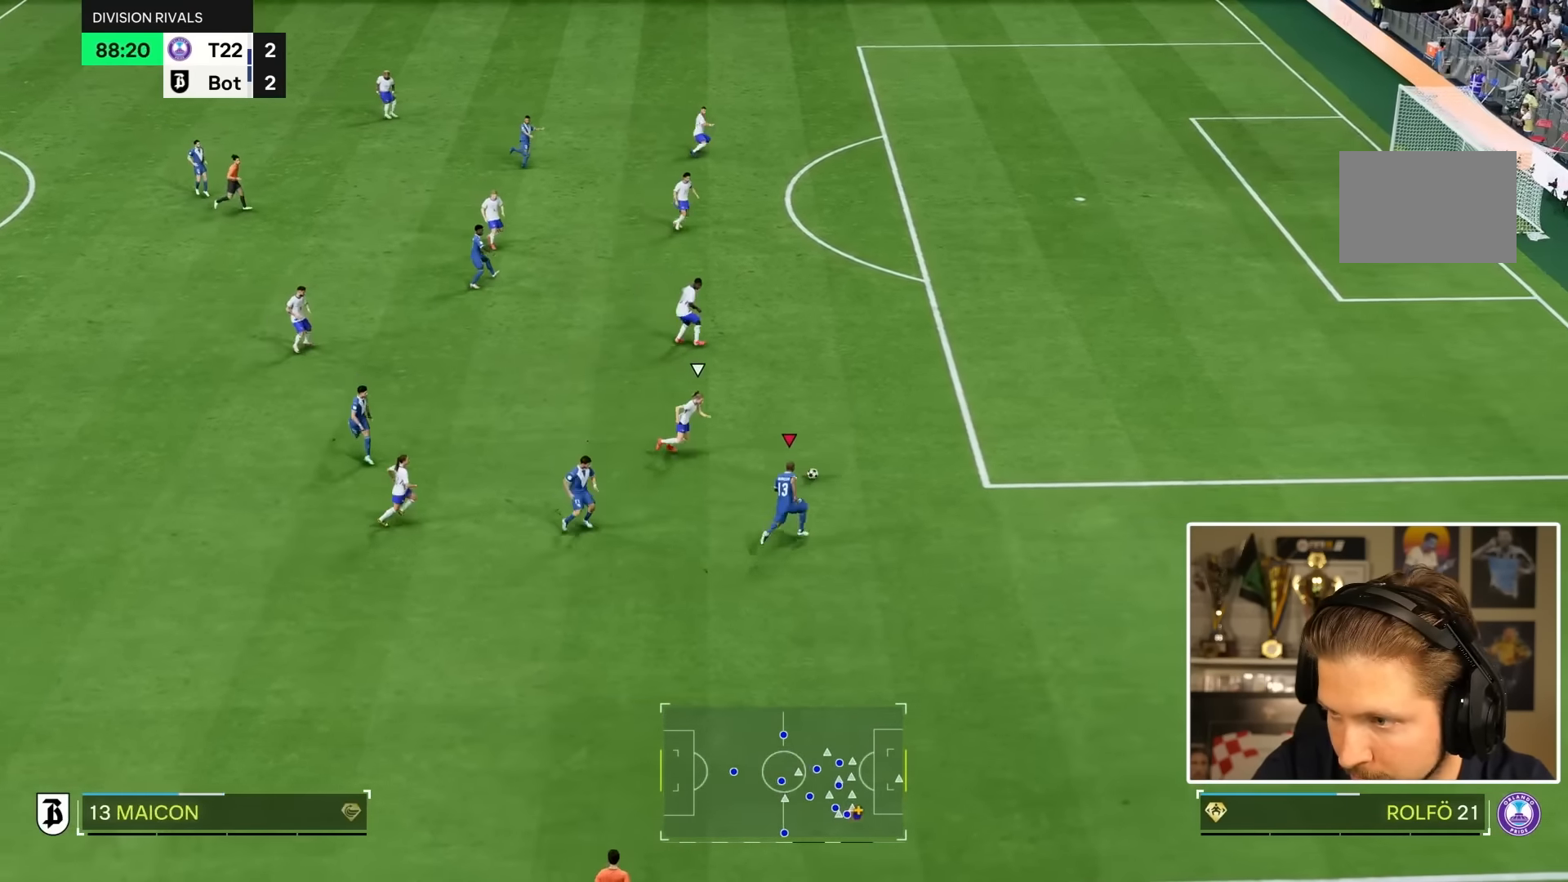
{"dt_ms": 500, "buttons": [], "left_stick": "up-right", "right_stick": "center", "events": []}
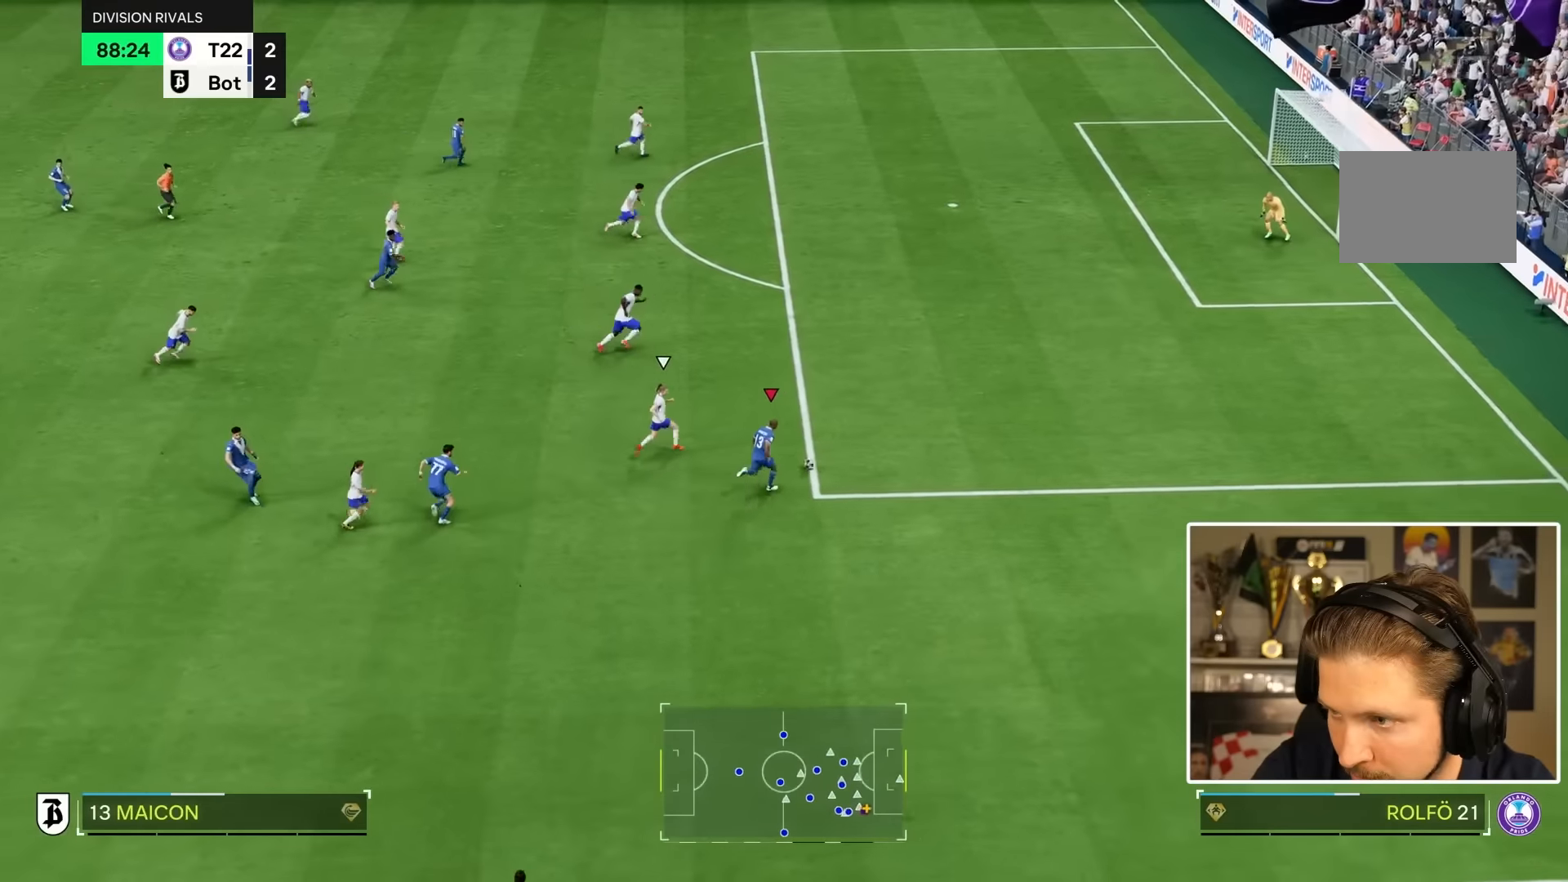
{"dt_ms": 500, "buttons": [], "left_stick": "up-right", "right_stick": "center", "events": []}
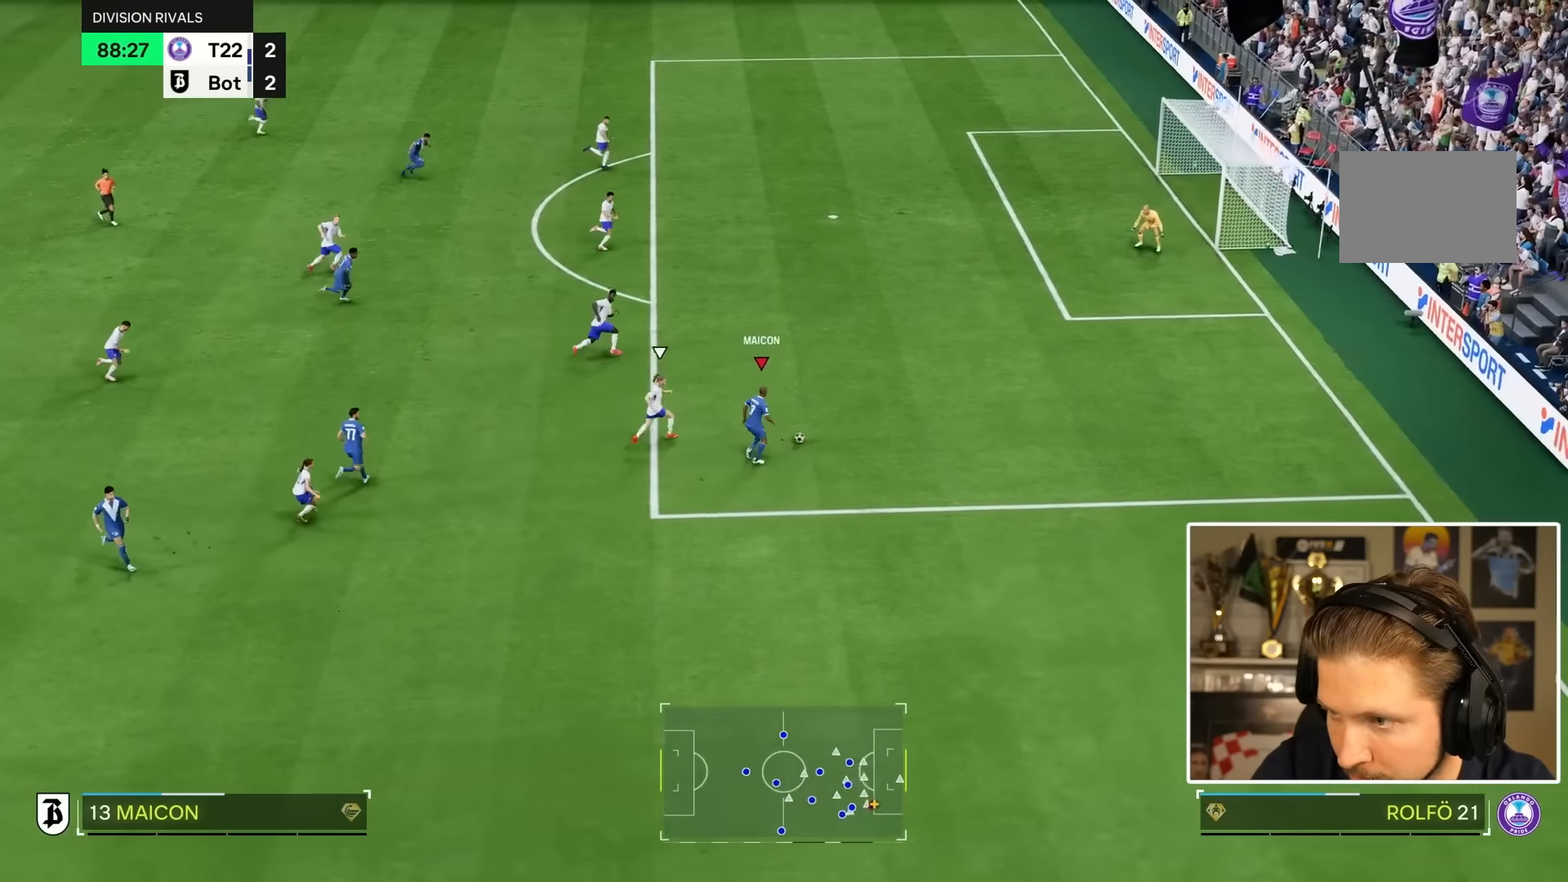
{"dt_ms": 500, "buttons": ["CIRCLE"], "left_stick": "up-left", "right_stick": "center", "events": [[283, "left_stick", "up"], [433, "left_stick", "up-left"], [500, "CIRCLE", "down"]]}
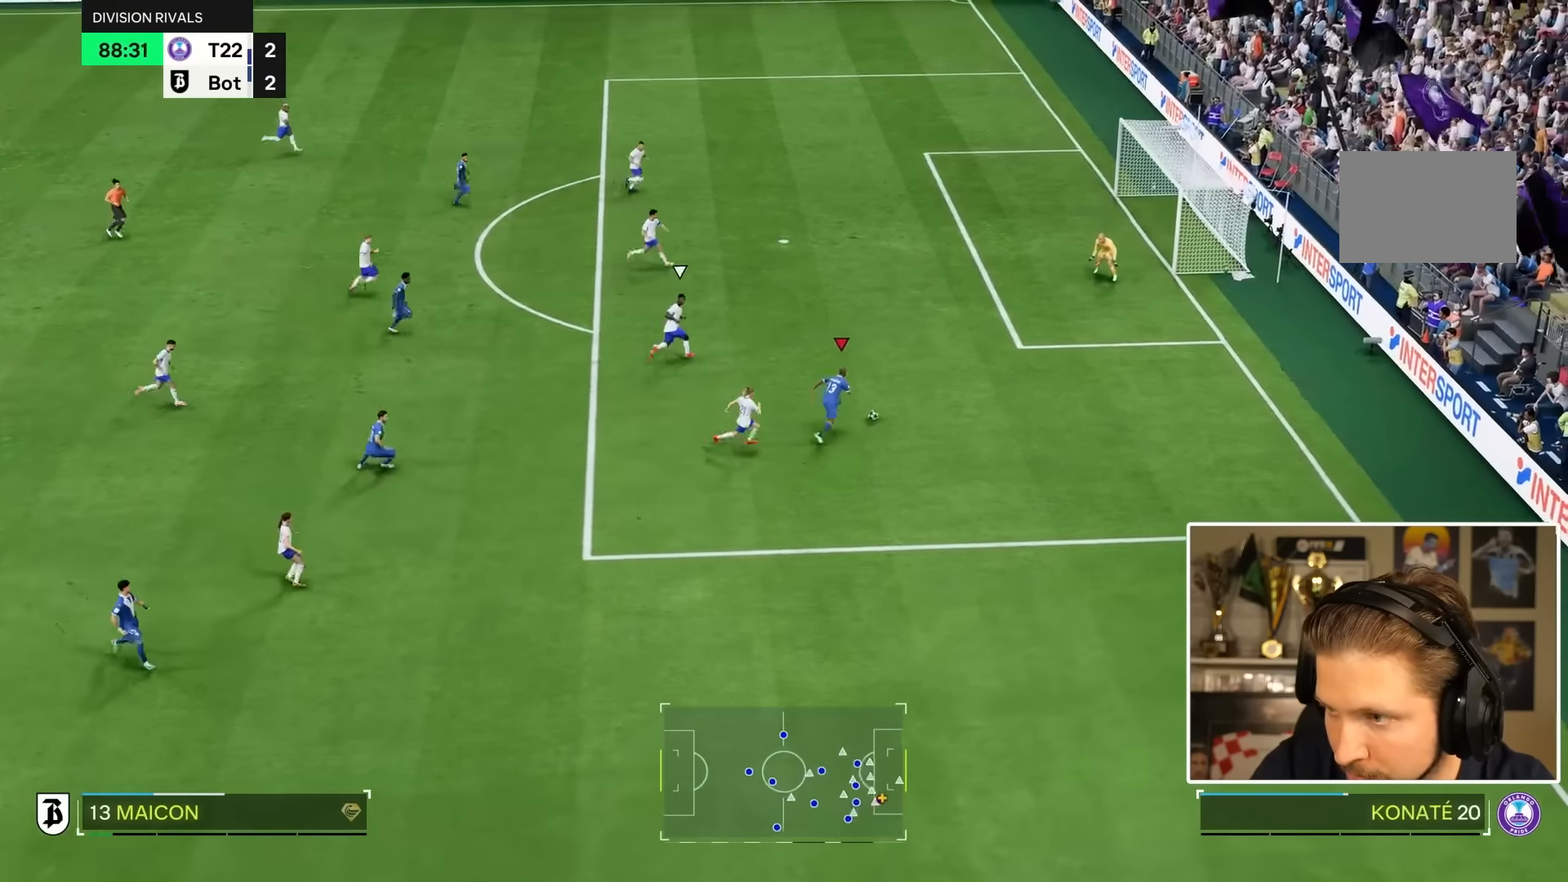
{"dt_ms": 500, "buttons": ["CIRCLE"], "left_stick": "up-left", "right_stick": "center", "events": [[166, "CIRCLE", "up"], [466, "CIRCLE", "down"]]}
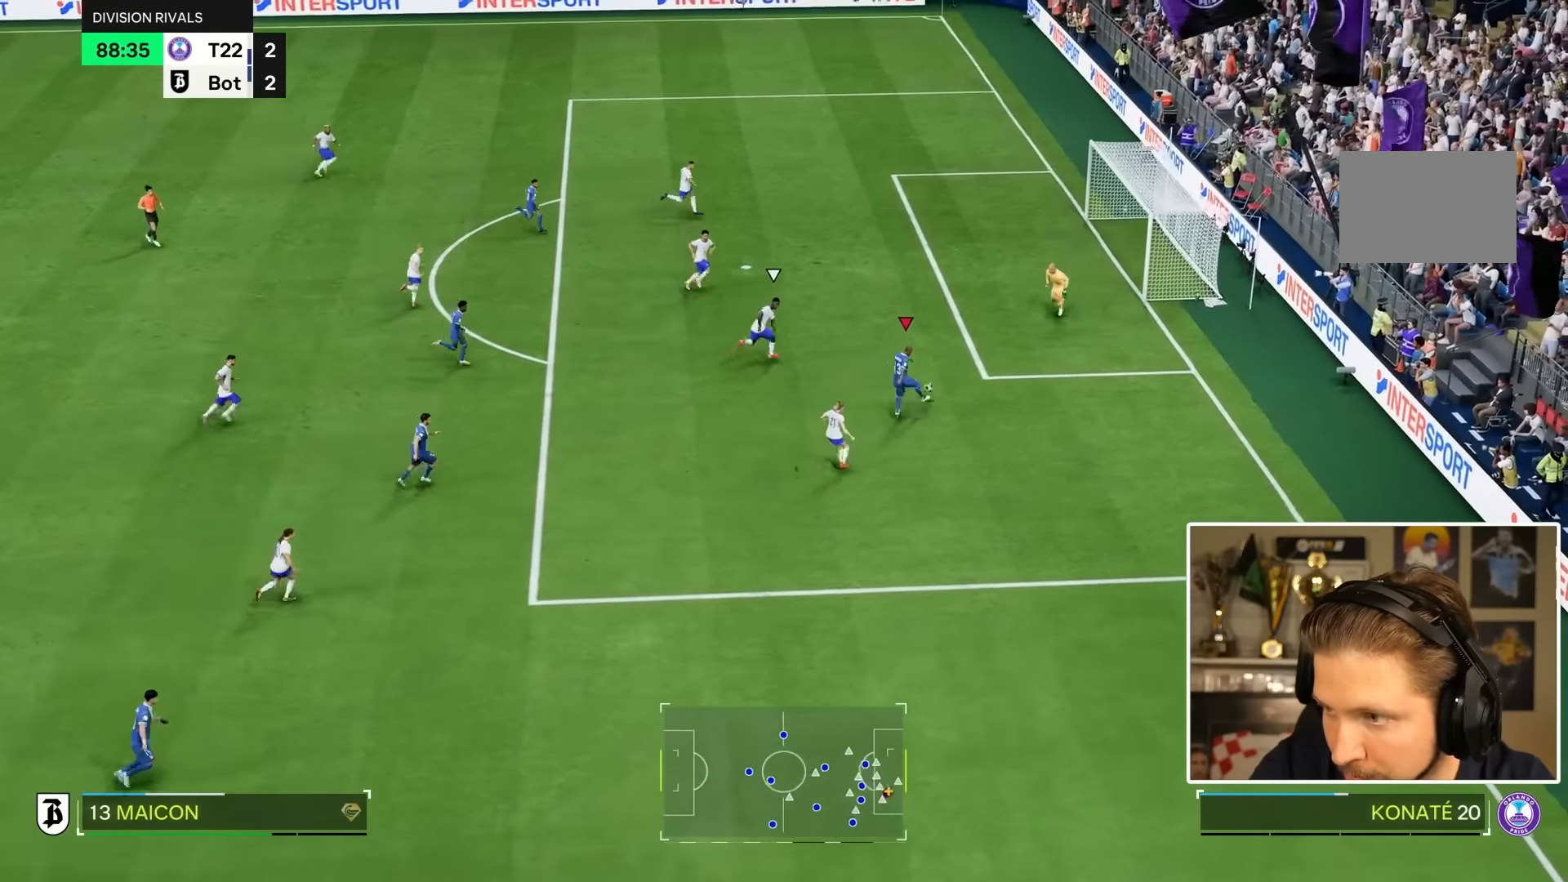
{"dt_ms": 500, "buttons": [], "left_stick": "right", "right_stick": "center", "events": [[33, "CIRCLE", "up"], [33, "left_stick", "down-right"], [100, "L1", "down"], [100, "left_stick", "right"], [200, "L1", "up"]]}
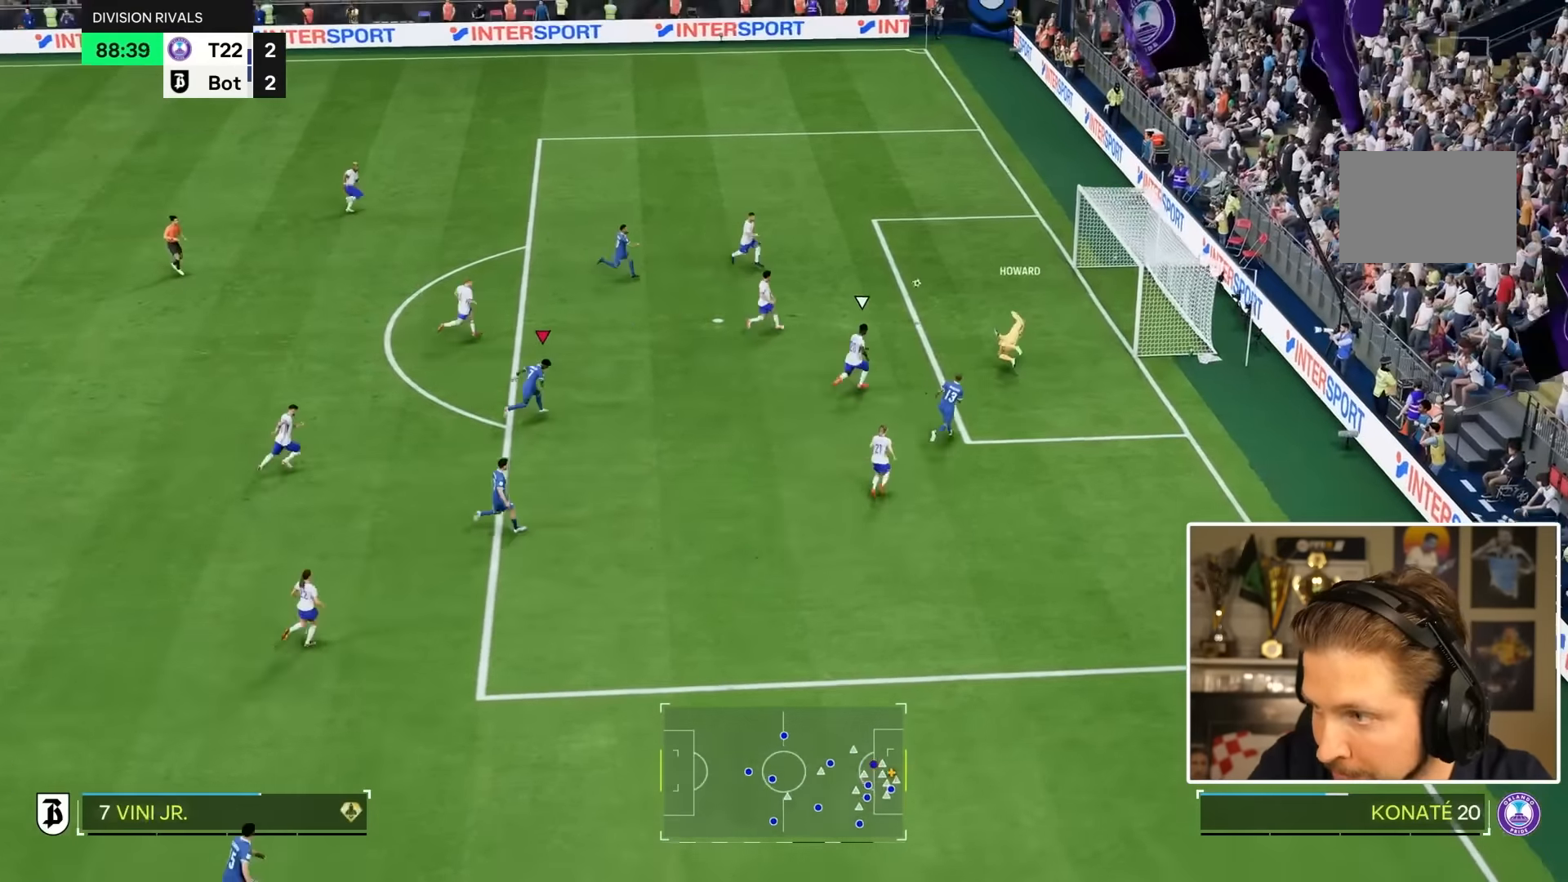
{"dt_ms": 500, "buttons": [], "left_stick": "right", "right_stick": "center", "events": [[333, "CIRCLE", "down"], [433, "CIRCLE", "up"]]}
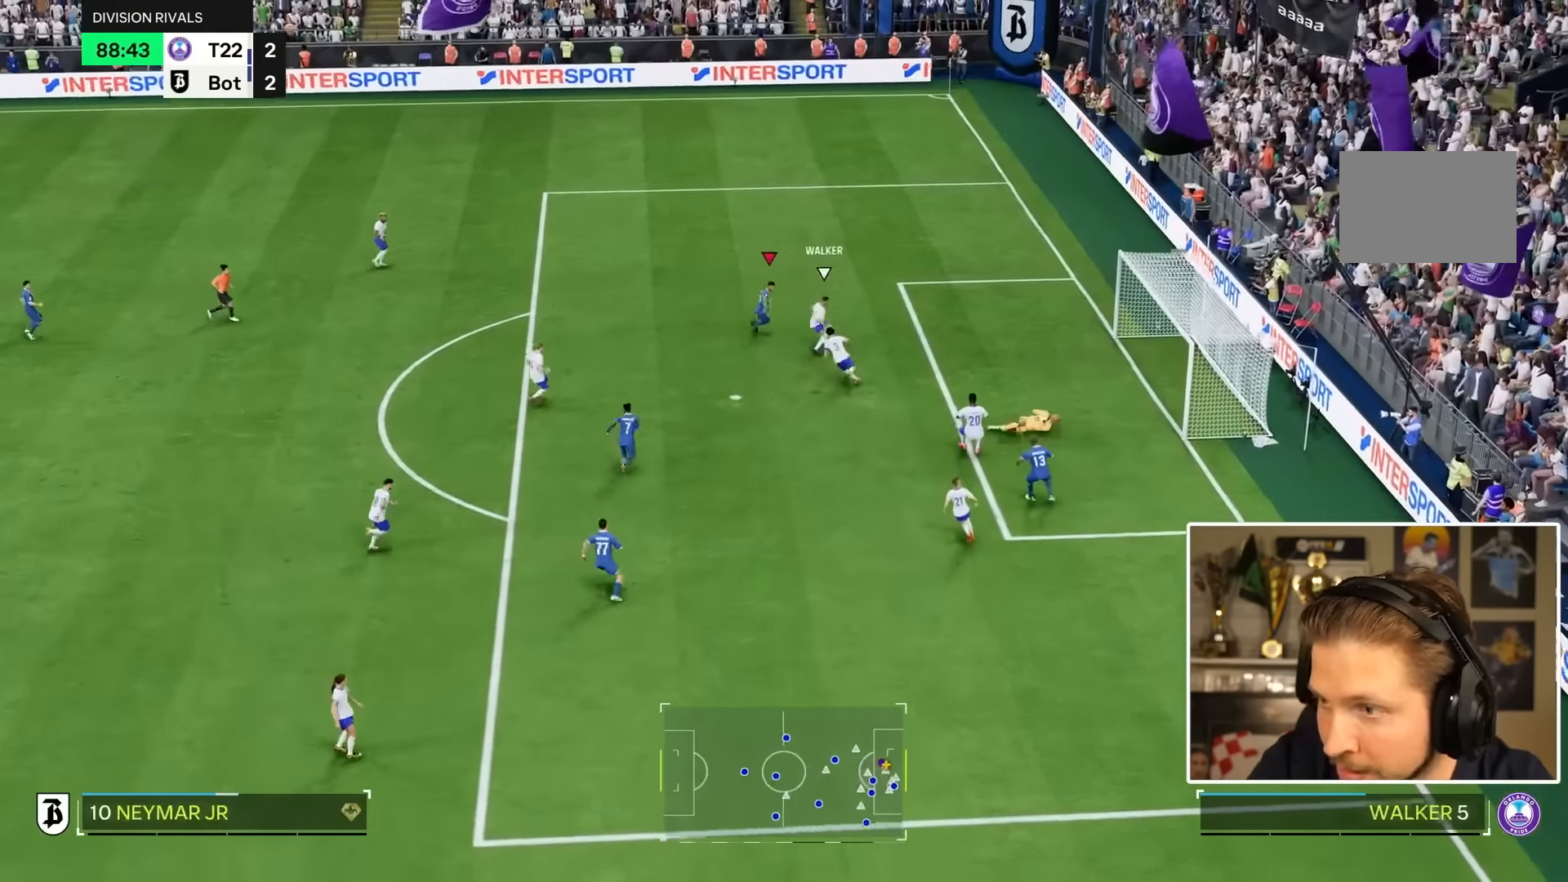
{"dt_ms": 500, "buttons": [], "left_stick": "right", "right_stick": "center", "events": [[200, "CIRCLE", "down"], [233, "left_stick", "down-right"], [300, "CIRCLE", "up"], [433, "L1", "down"], [433, "L2", "down"], [433, "left_stick", "right"], [483, "L1", "up"], [483, "L2", "up"]]}
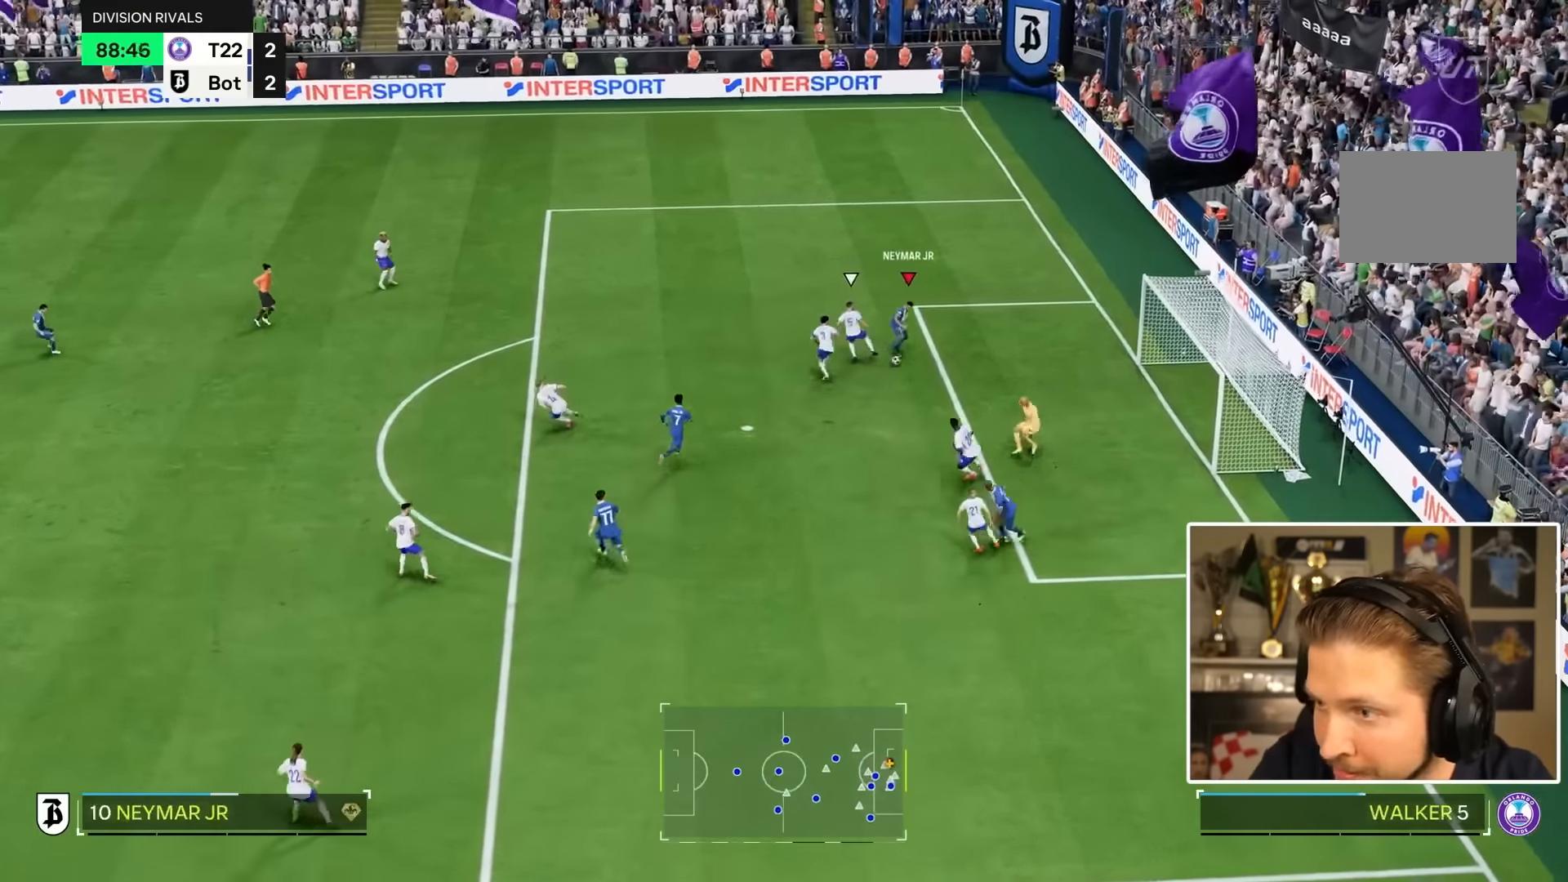
{"dt_ms": 500, "buttons": [], "left_stick": "right", "right_stick": "center", "events": [[116, "left_stick", "down-right"], [350, "CIRCLE", "down"], [466, "left_stick", "right"], [500, "CIRCLE", "up"]]}
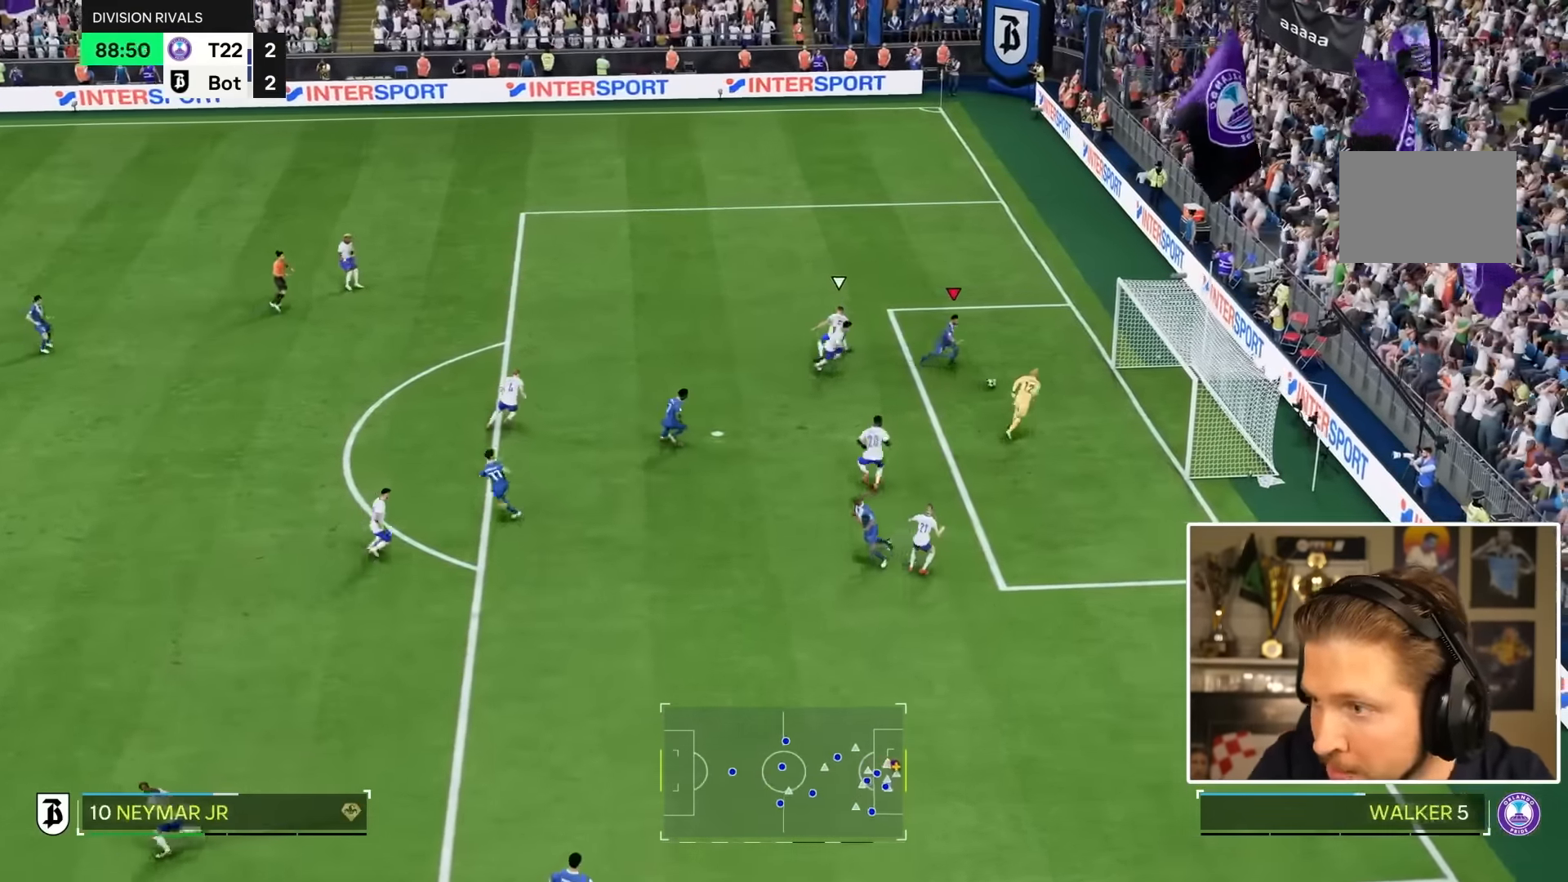
{"dt_ms": 500, "buttons": [], "left_stick": "down-right", "right_stick": "center", "events": [[83, "left_stick", "down-right"], [283, "SQUARE", "down"], [316, "R1", "down"], [383, "R1", "up"], [383, "SQUARE", "up"], [416, "L1", "down"], [483, "L1", "up"]]}
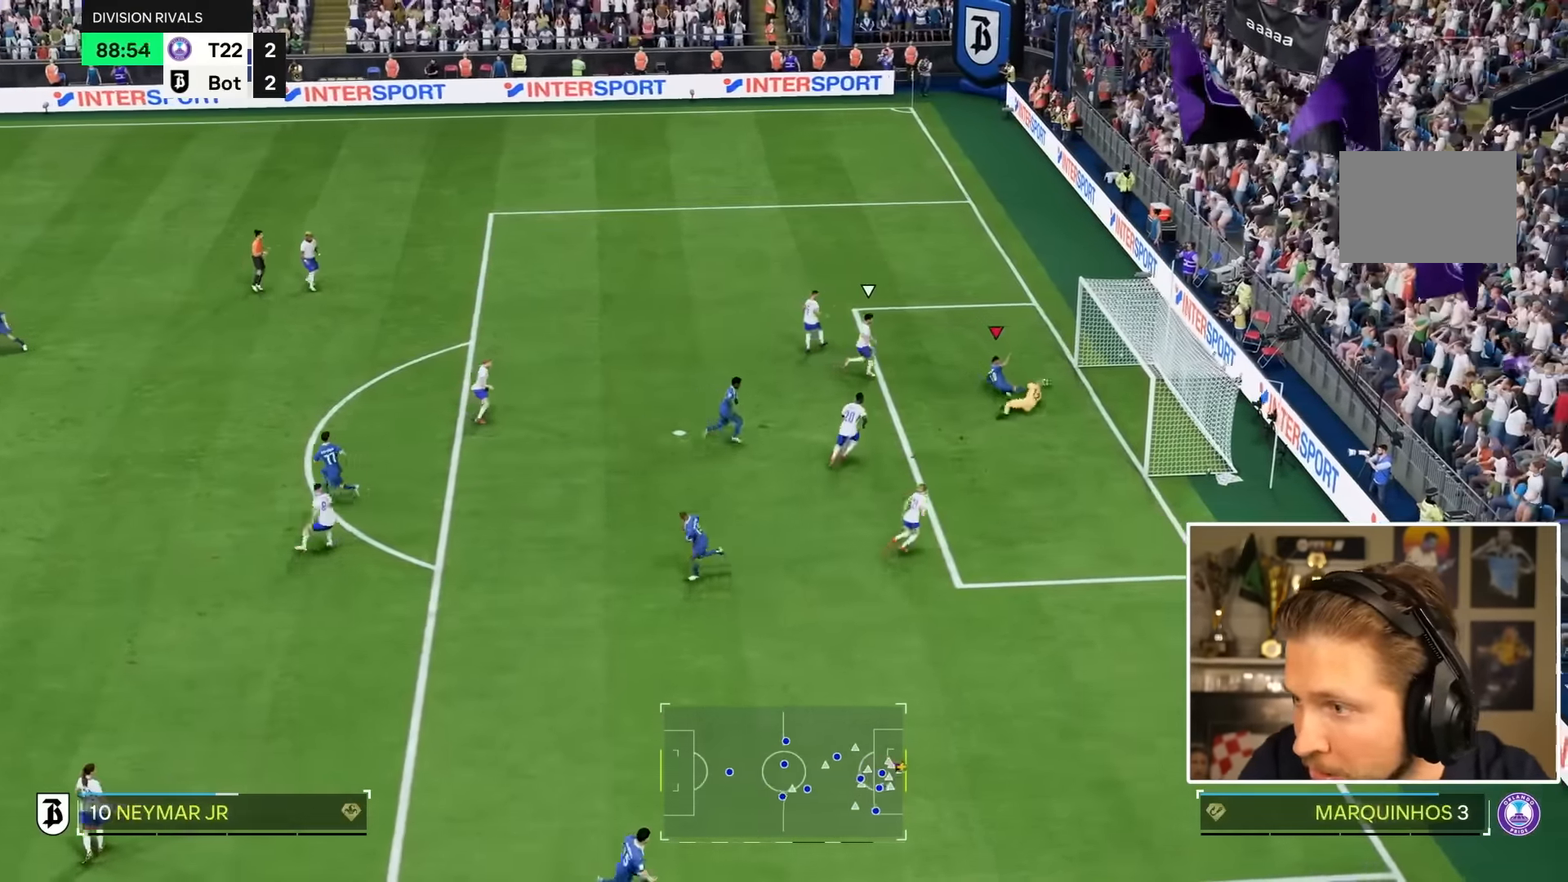
{"dt_ms": 500, "buttons": [], "left_stick": "down-right", "right_stick": "center", "events": [[50, "L1", "down"], [50, "R1", "down"], [100, "L2", "down"], [150, "L1", "up"], [150, "L2", "up"], [150, "left_stick", "right"], [216, "L1", "down"], [300, "L1", "up"], [333, "left_stick", "center"], [366, "R1", "up"], [433, "left_stick", "down-right"]]}
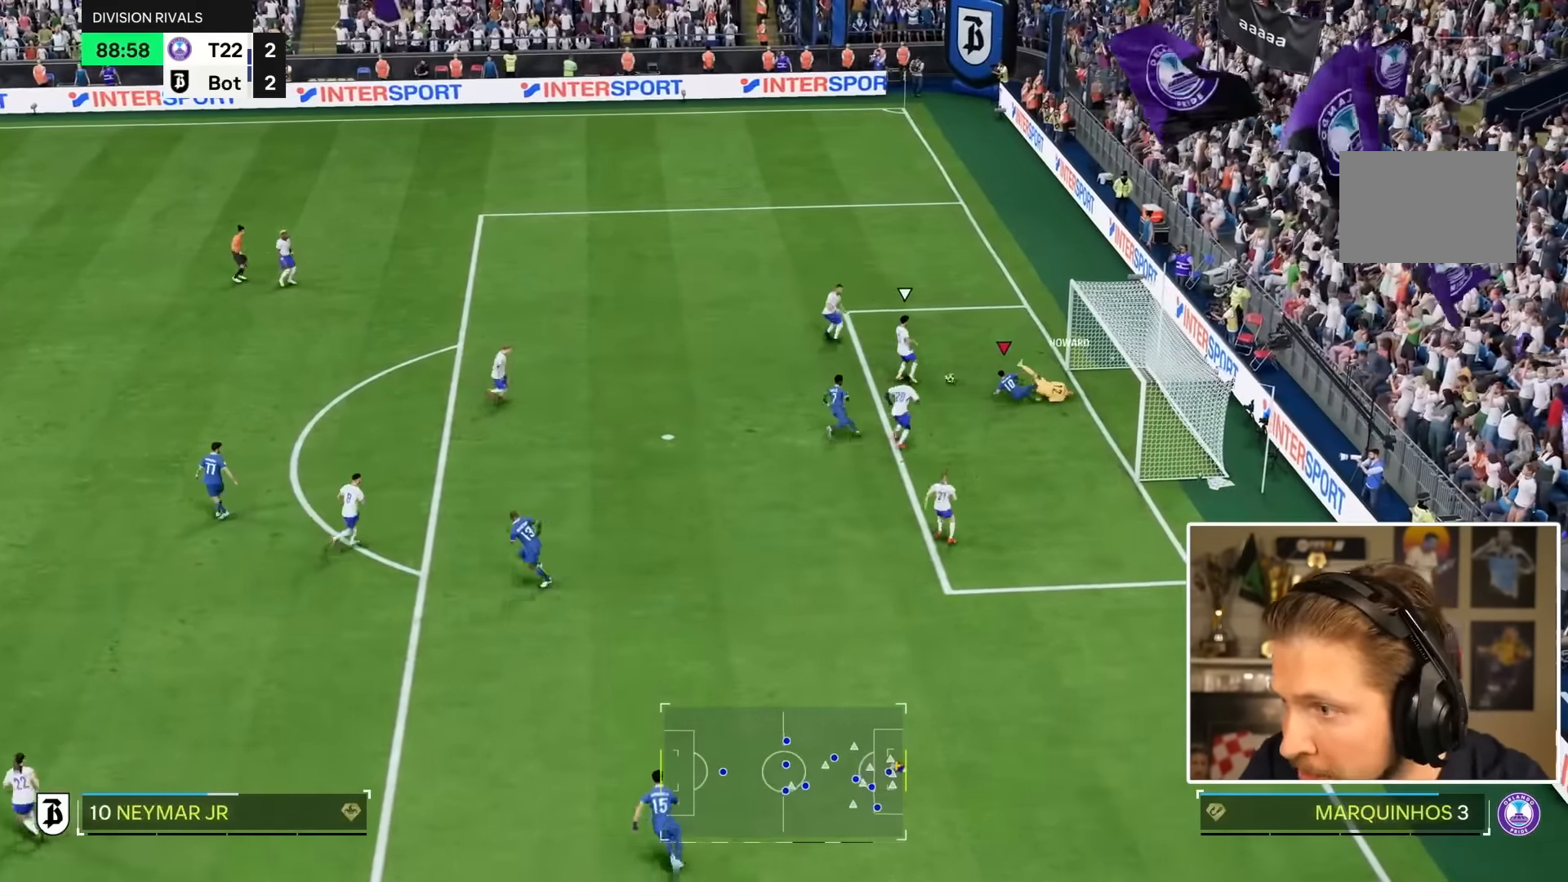
{"dt_ms": 500, "buttons": ["L1", "R1"], "left_stick": "up-left", "right_stick": "center", "events": [[133, "CIRCLE", "down"], [266, "CIRCLE", "up"], [266, "left_stick", "up-right"], [400, "L2", "down"], [400, "left_stick", "up-left"], [500, "L1", "down"], [500, "L2", "up"], [500, "R1", "down"]]}
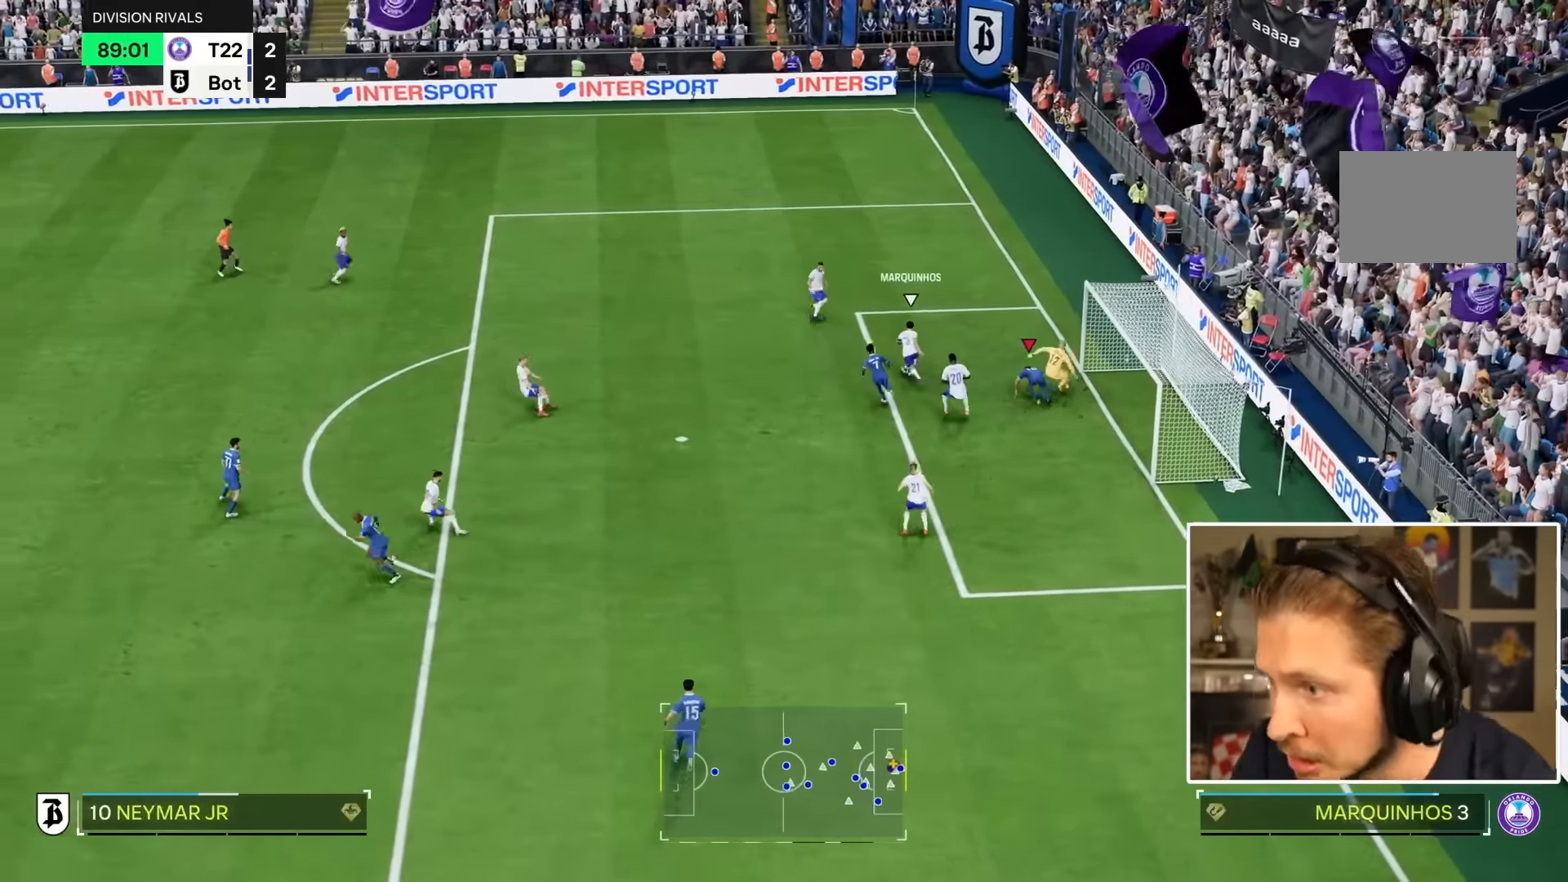
{"dt_ms": 500, "buttons": [], "left_stick": "up-left", "right_stick": "center", "events": [[133, "L1", "up"], [216, "L2", "down"], [300, "R1", "up"], [400, "L2", "up"]]}
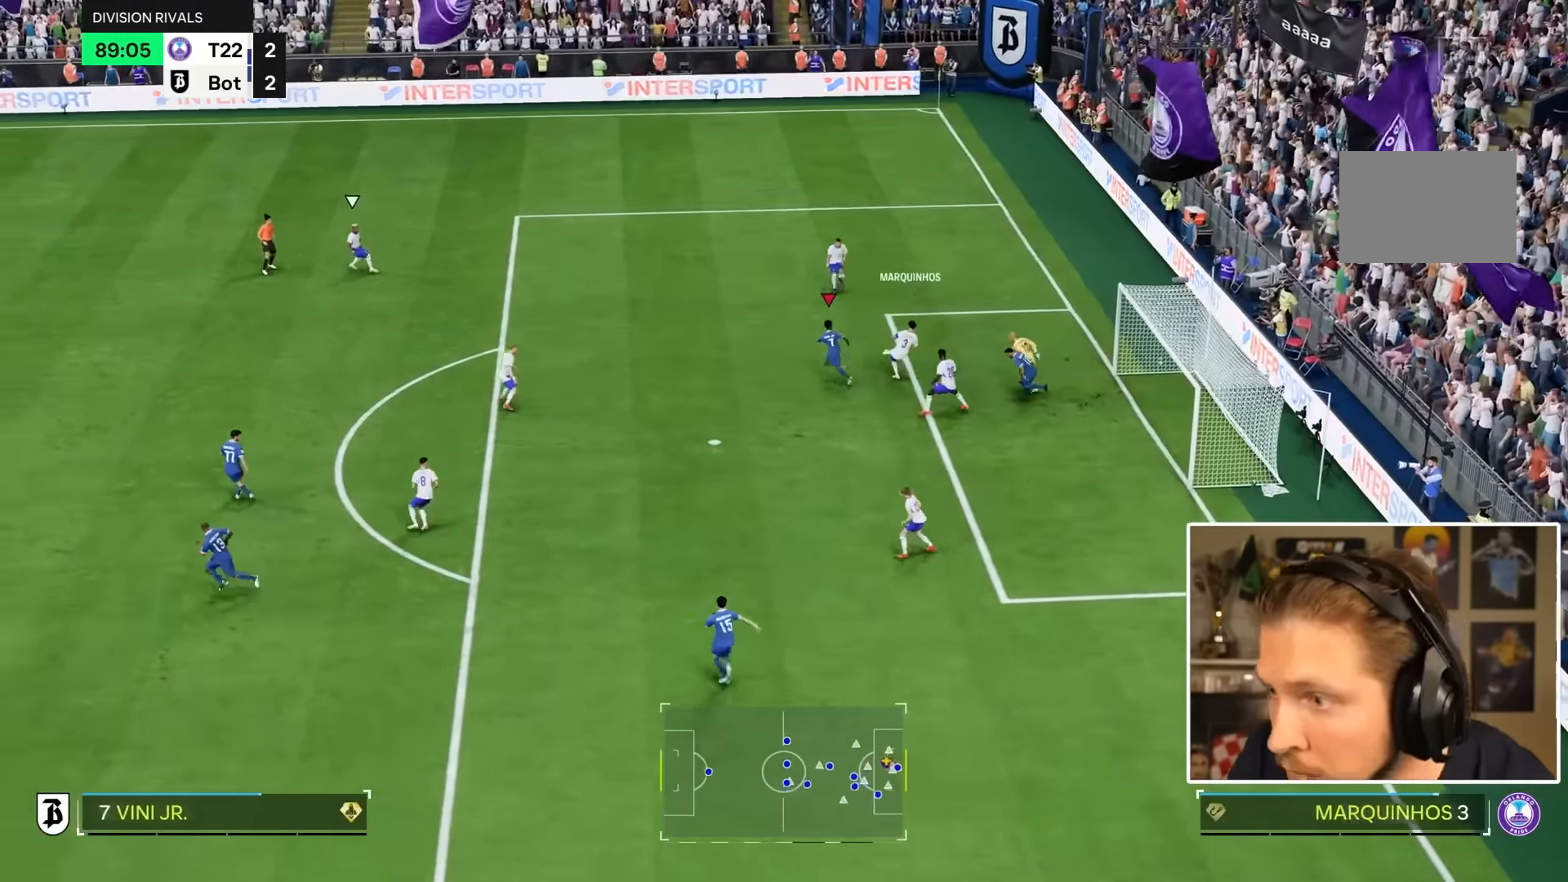
{"dt_ms": 500, "buttons": [], "left_stick": "down-left", "right_stick": "center", "events": [[200, "left_stick", "left"], [367, "left_stick", "down-left"]]}
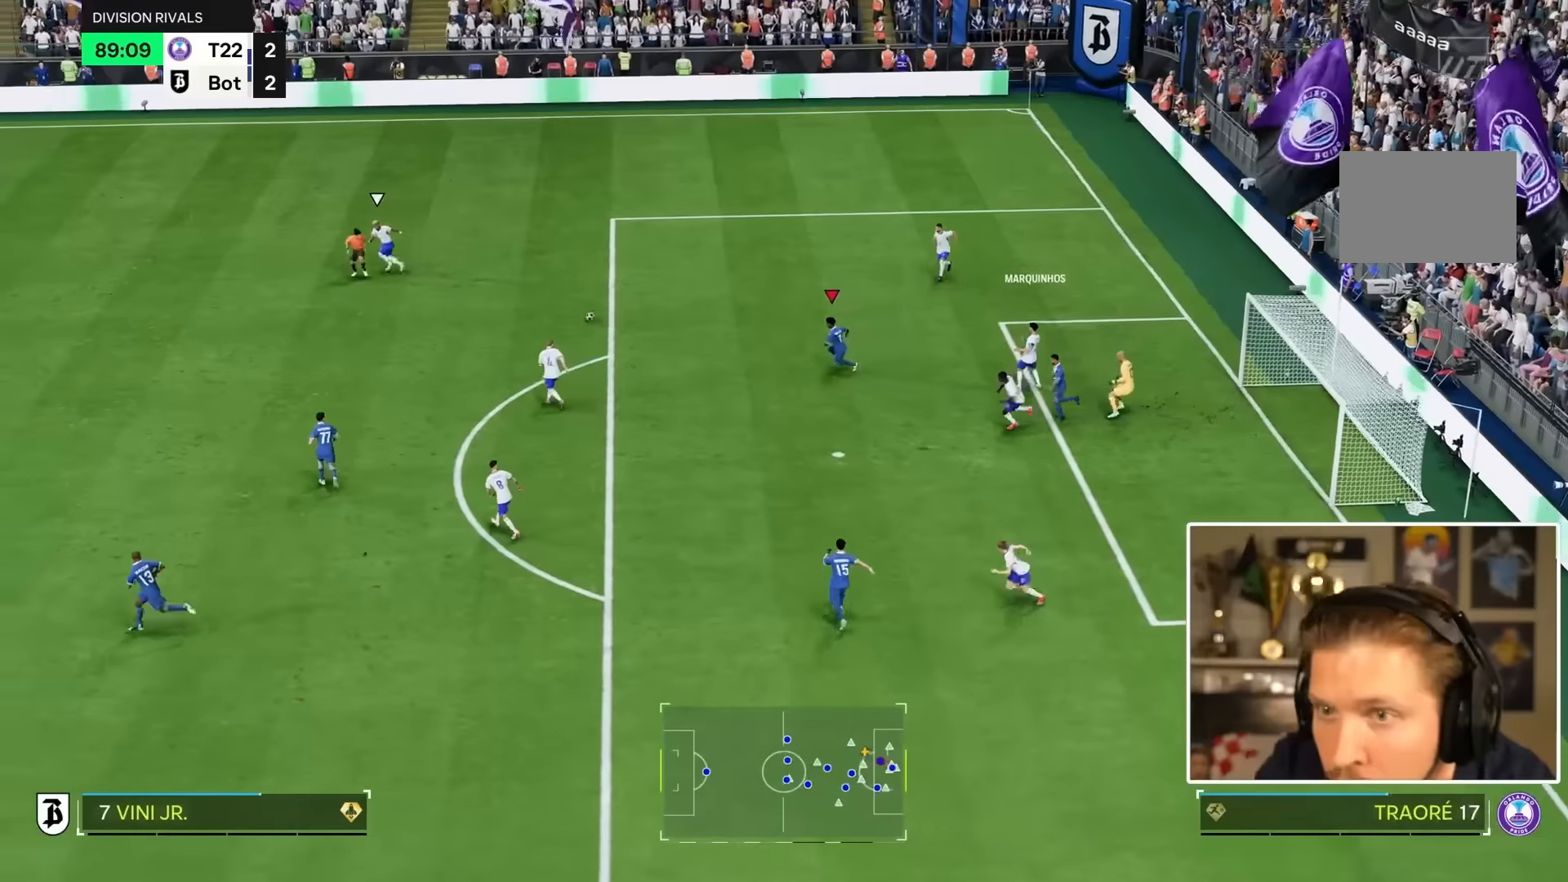
{"dt_ms": 500, "buttons": [], "left_stick": "left", "right_stick": "center", "events": [[84, "left_stick", "center"], [117, "L1", "down"], [167, "left_stick", "up-left"], [217, "left_stick", "left"], [250, "L1", "up"]]}
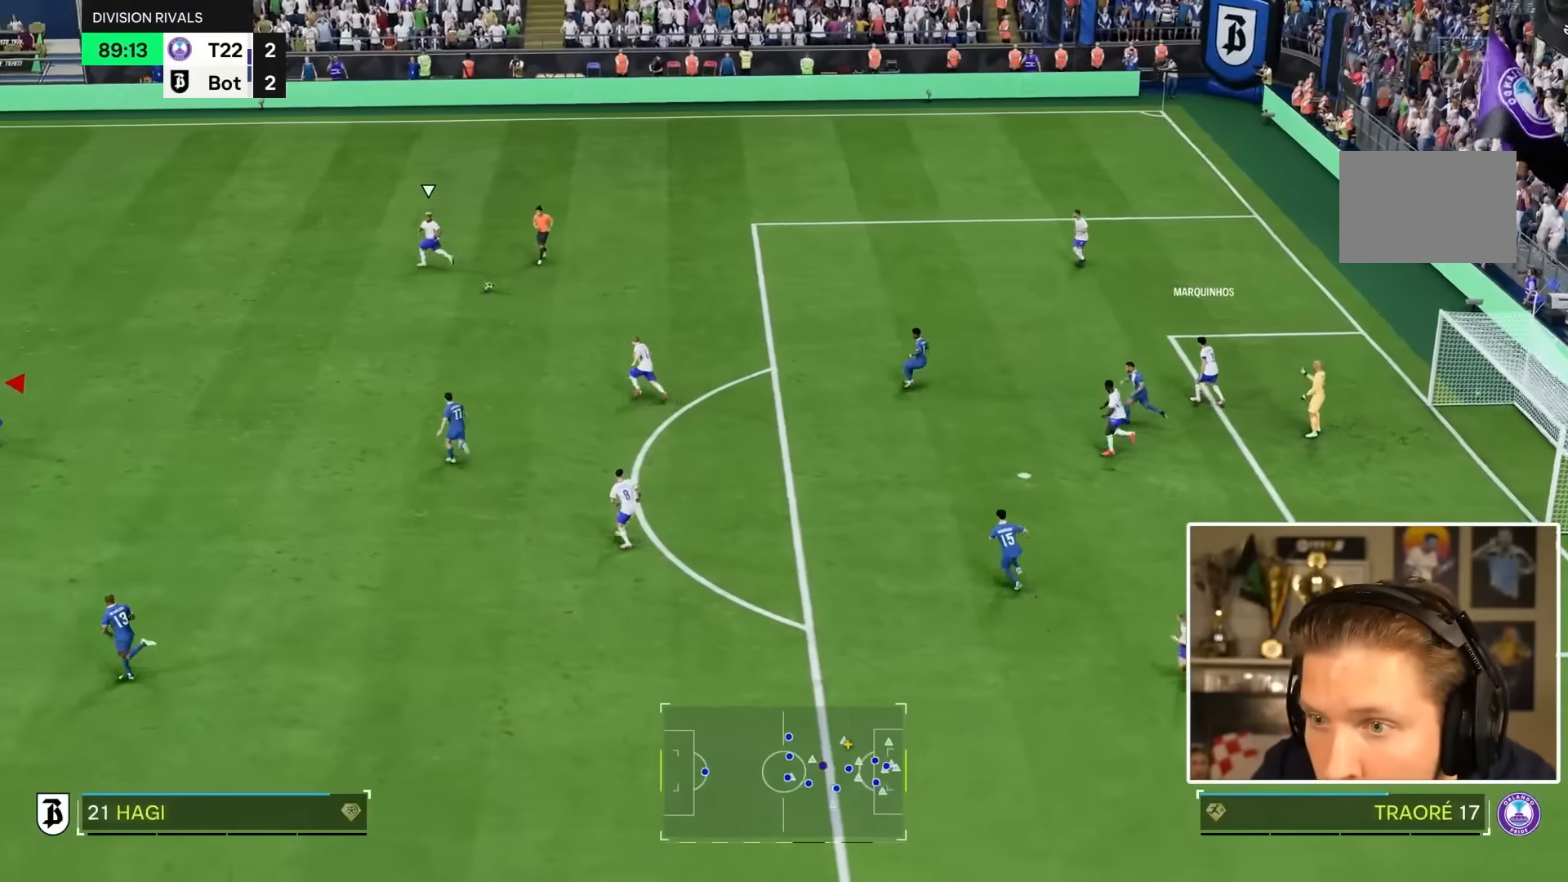
{"dt_ms": 500, "buttons": [], "left_stick": "up-left", "right_stick": "center", "events": [[84, "left_stick", "up-left"]]}
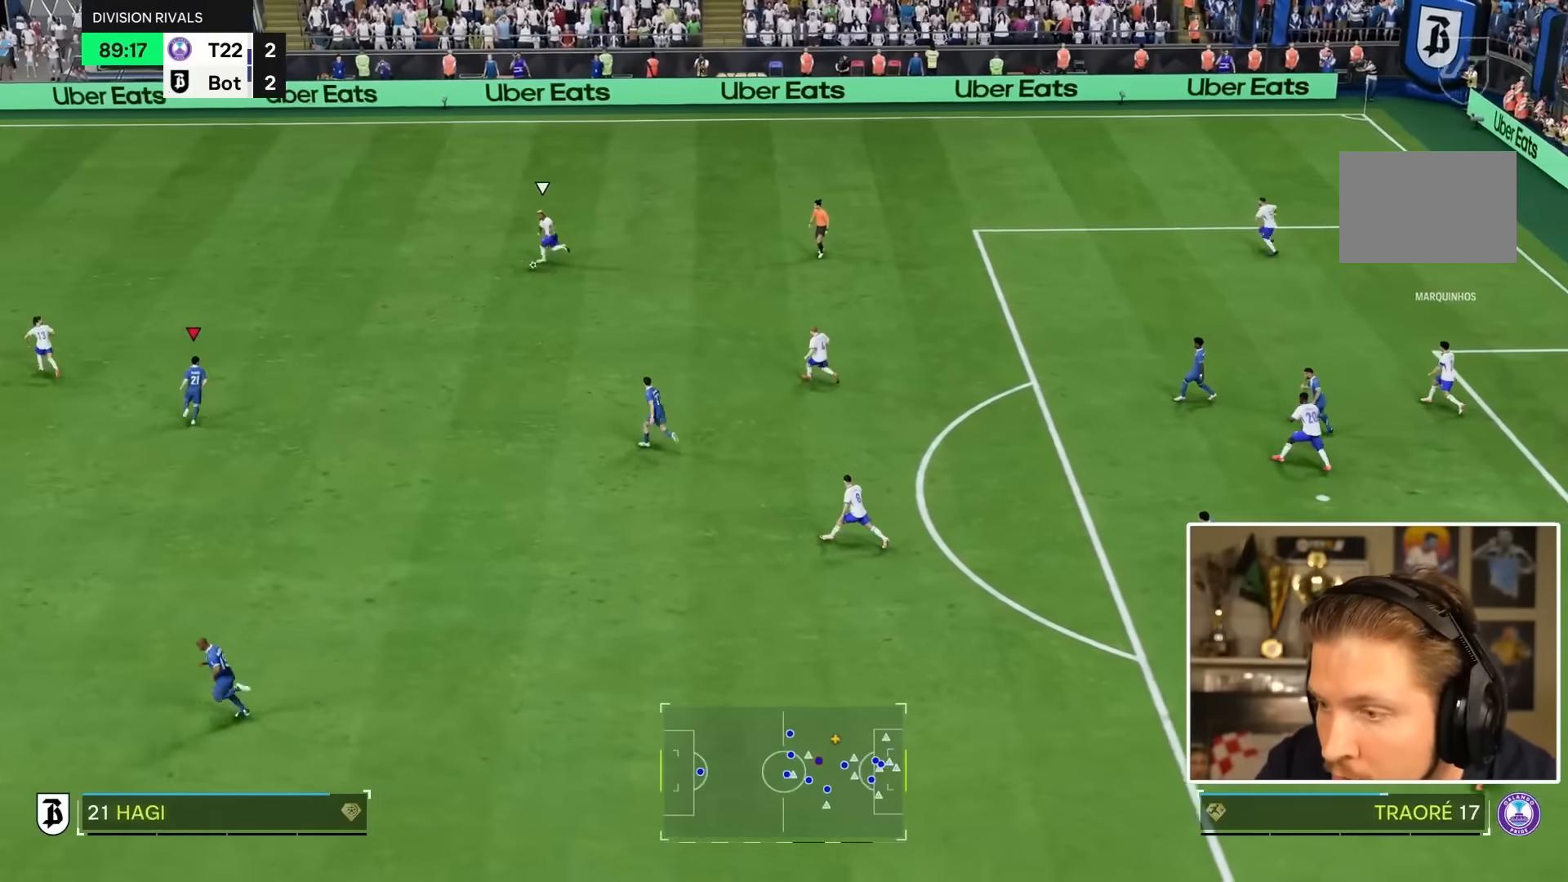
{"dt_ms": 500, "buttons": [], "left_stick": "up-left", "right_stick": "center", "events": []}
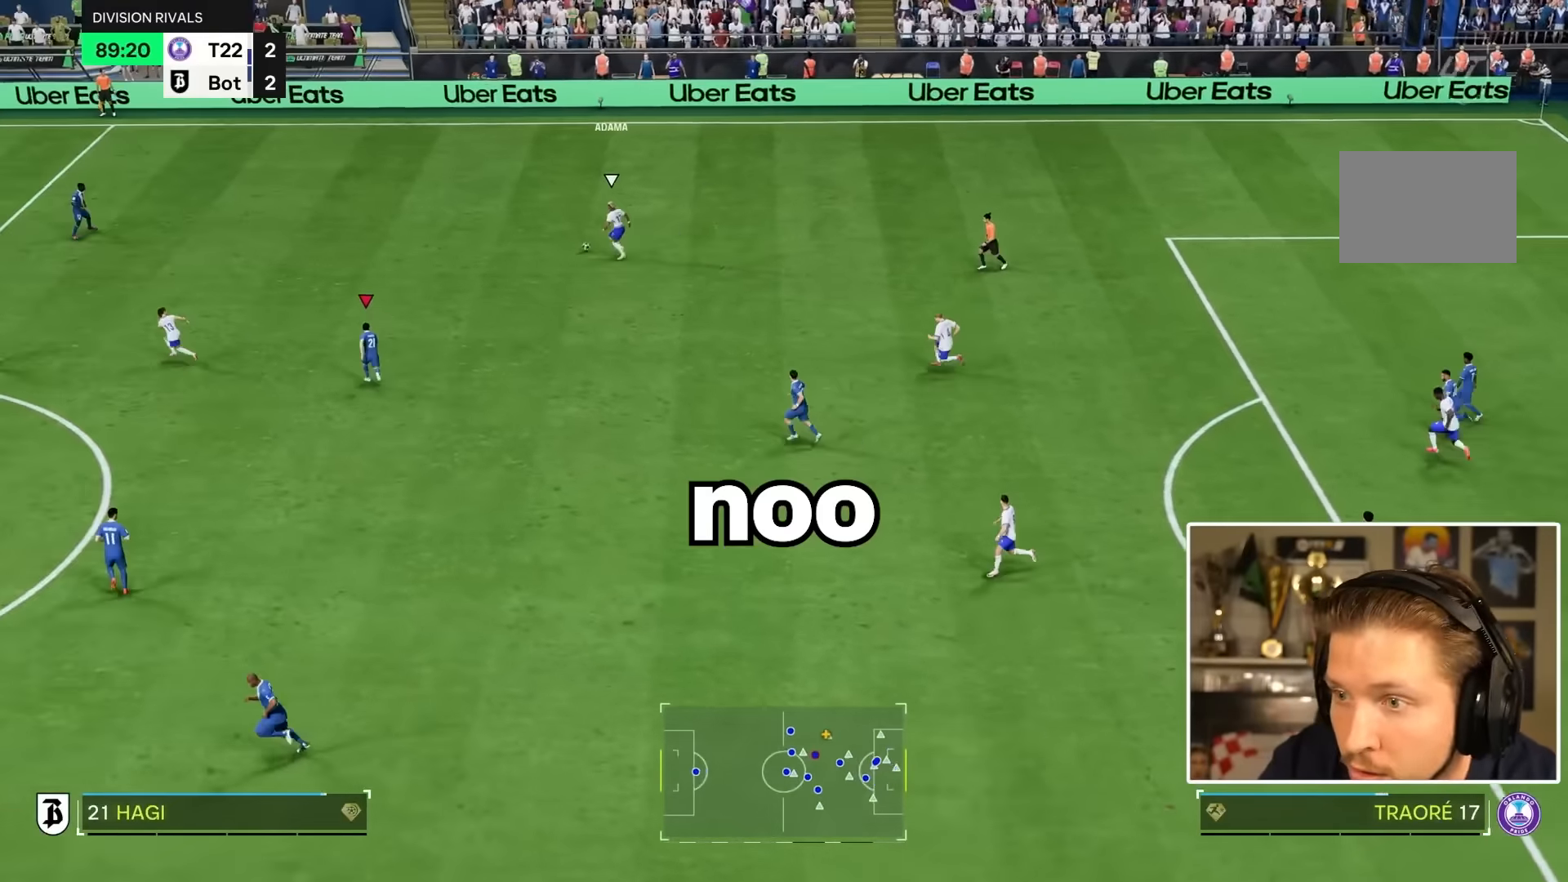
{"dt_ms": 500, "buttons": [], "left_stick": "center", "right_stick": "center"}
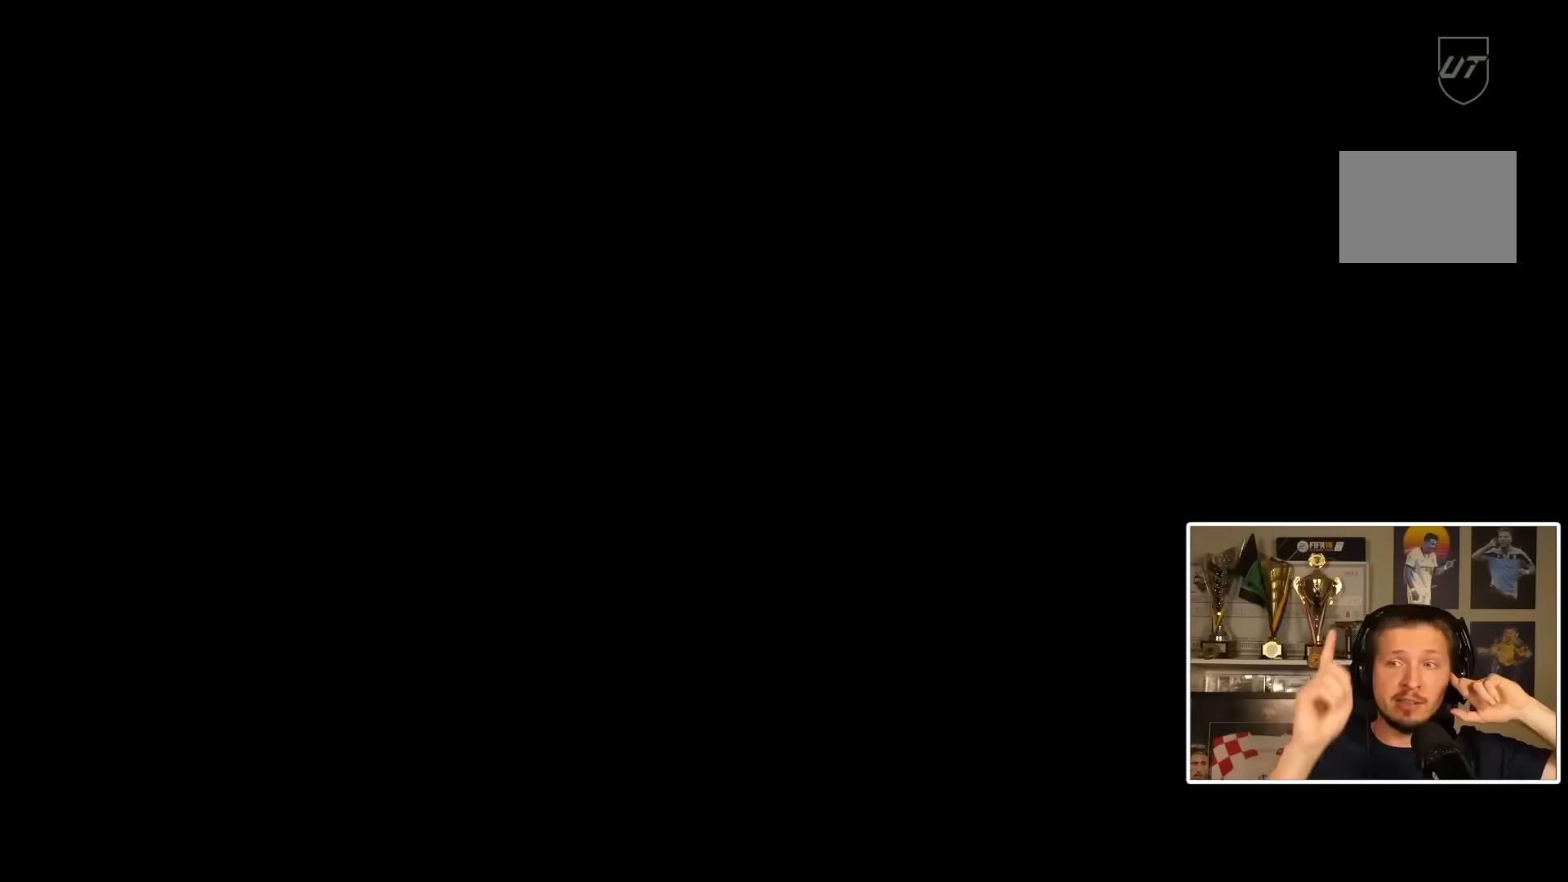
{"dt_ms": 500, "buttons": [], "left_stick": "center", "right_stick": "center", "events": []}